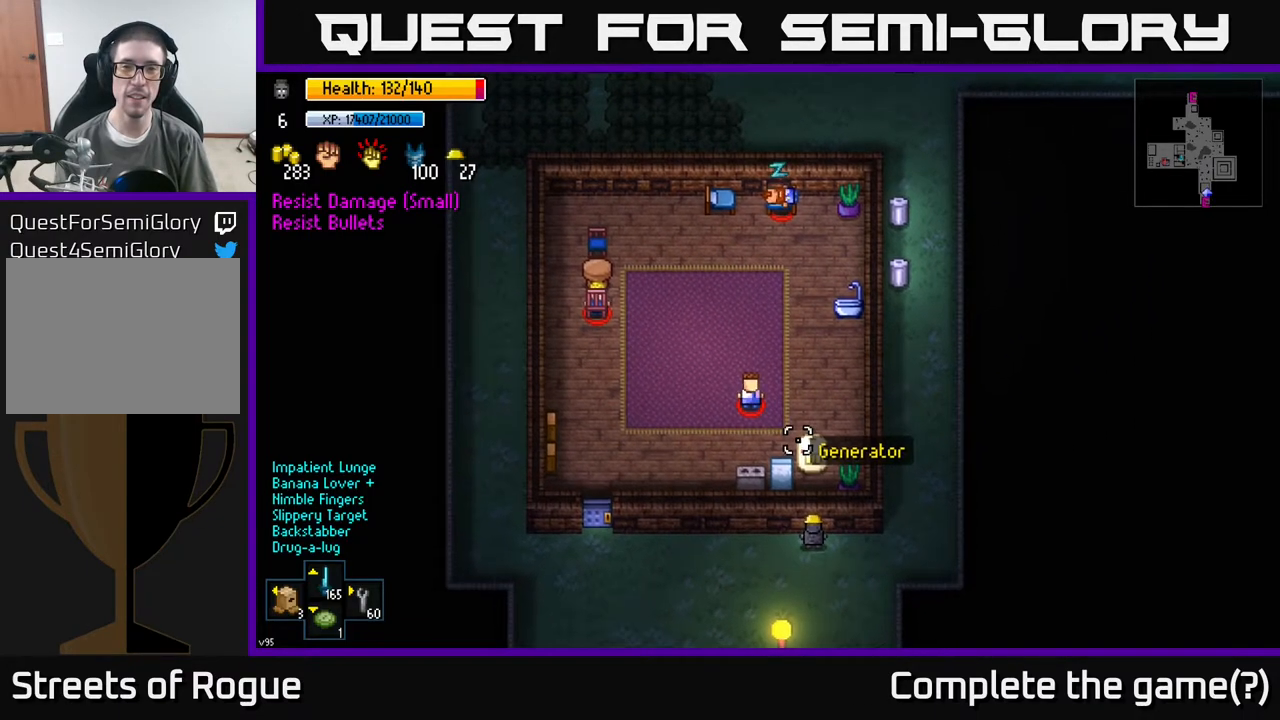
Gameplay with a controller (Xbox layout); each line is a JSON object with the inputs held at the frame after it. "events" lists button and stick changes between this image and that frame as [ms after this image, input, new state], when the widget could be followed in between.
{"buttons": [], "left_stick": "center", "right_stick": "up", "events": []}
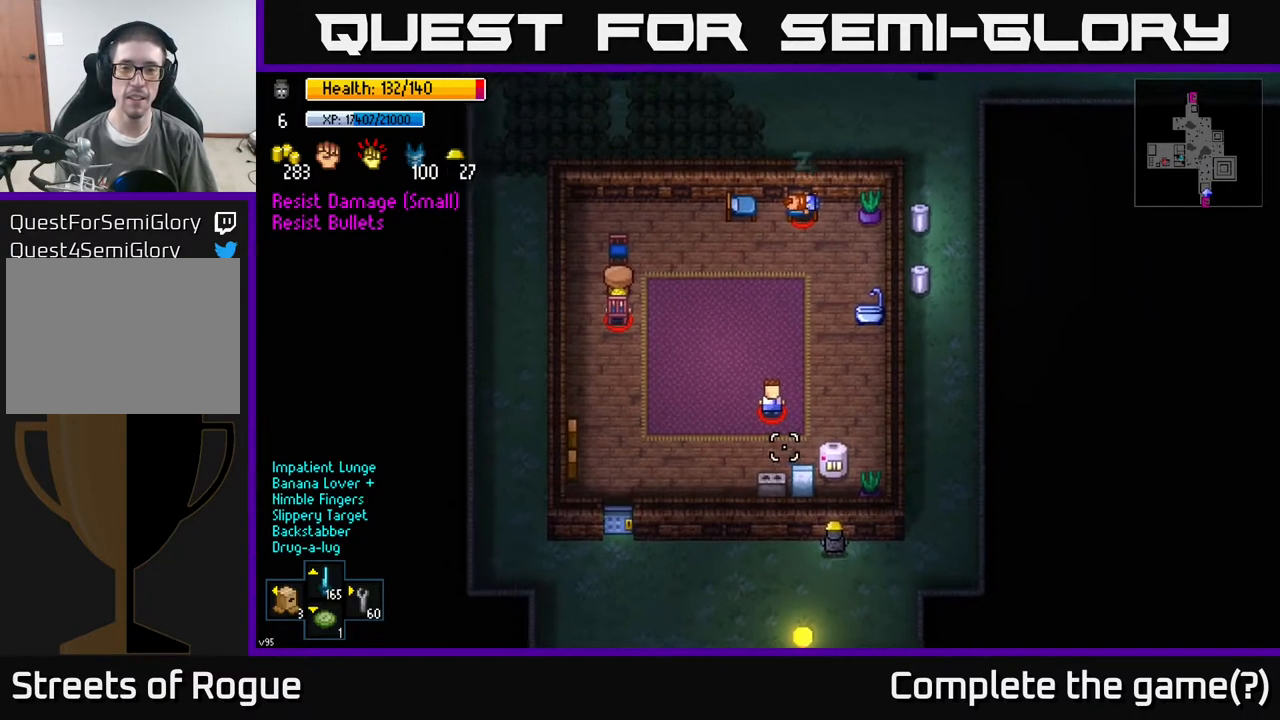
{"buttons": [], "left_stick": "left", "right_stick": "up", "events": [[17, "left_stick", "up-left"], [250, "left_stick", "center"], [417, "left_stick", "left"]]}
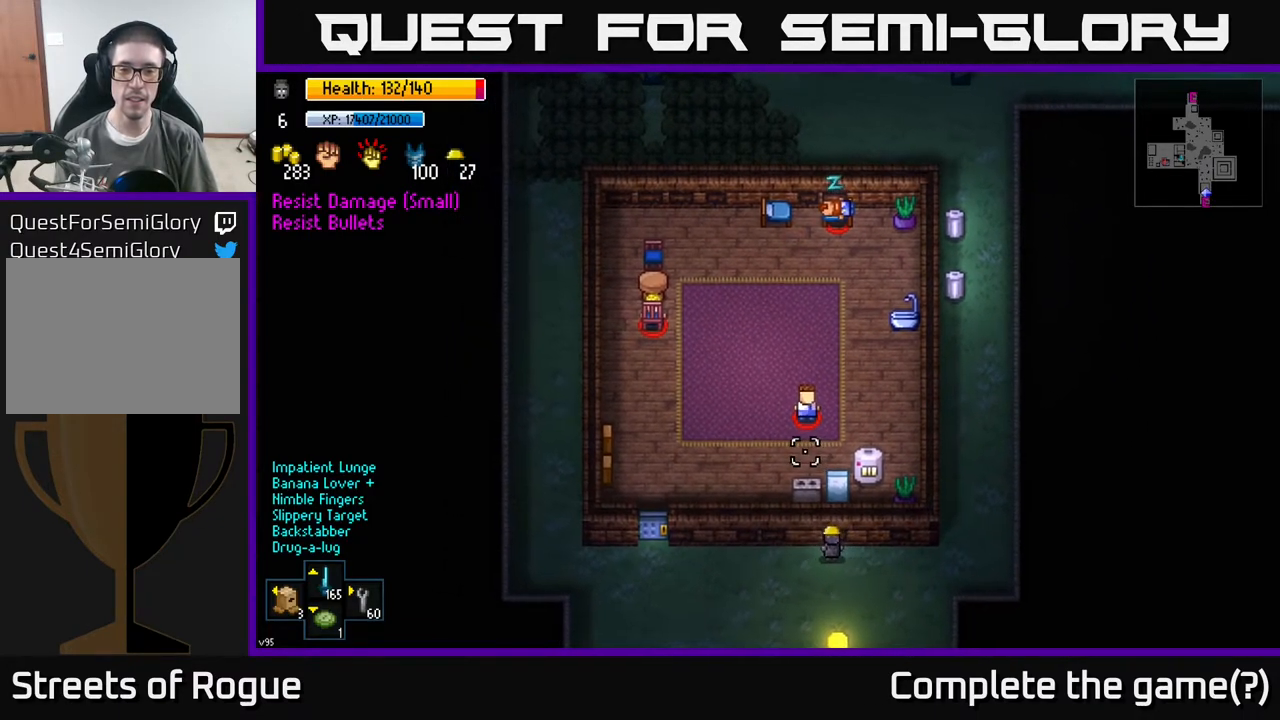
{"buttons": [], "left_stick": "right", "right_stick": "up", "events": [[117, "left_stick", "center"], [500, "left_stick", "right"]]}
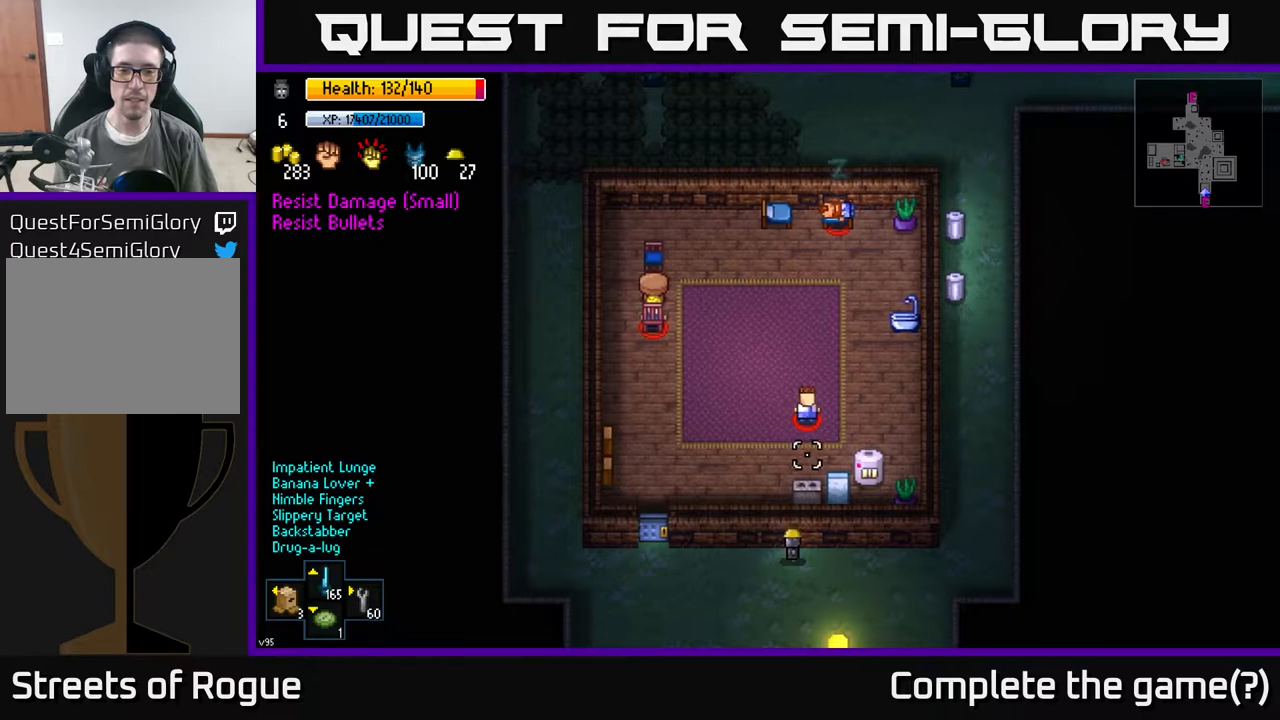
{"buttons": [], "left_stick": "right", "right_stick": "up-left", "events": [[450, "right_stick", "up-left"]]}
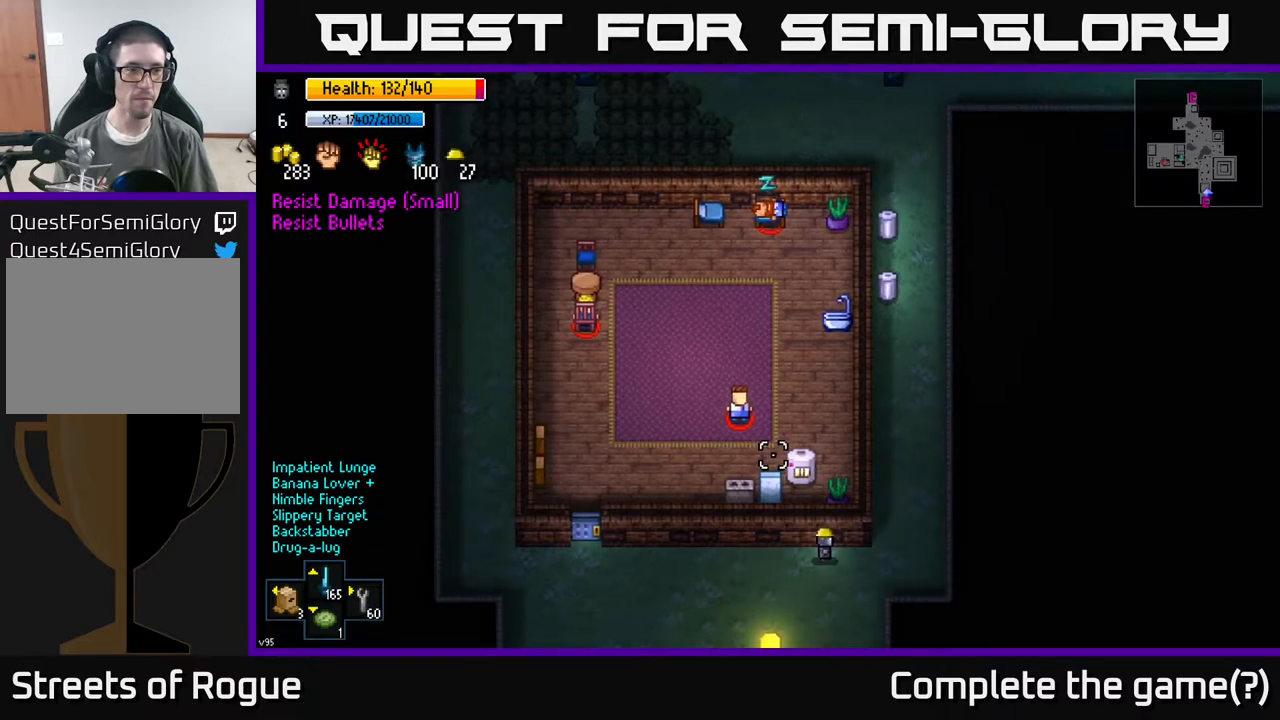
{"buttons": [], "left_stick": "up-left", "right_stick": "up-left", "events": [[400, "left_stick", "up"], [483, "left_stick", "up-left"]]}
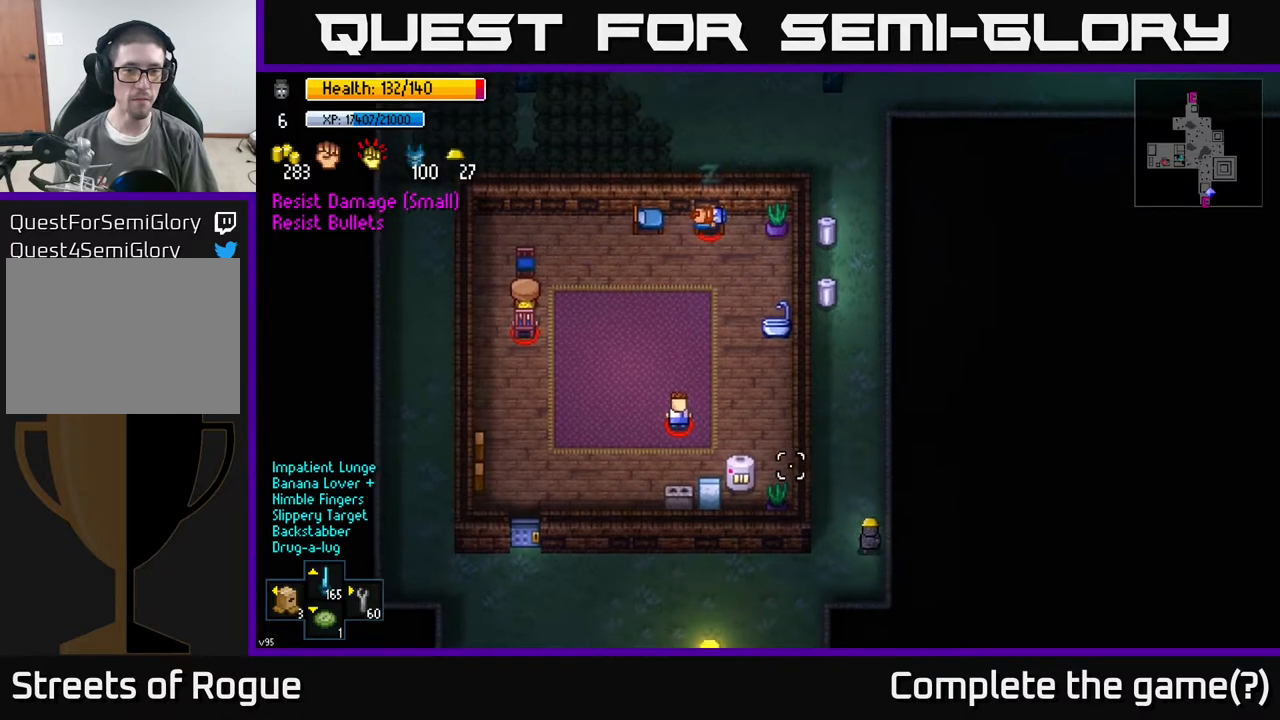
{"buttons": [], "left_stick": "up-left", "right_stick": "up-left", "events": []}
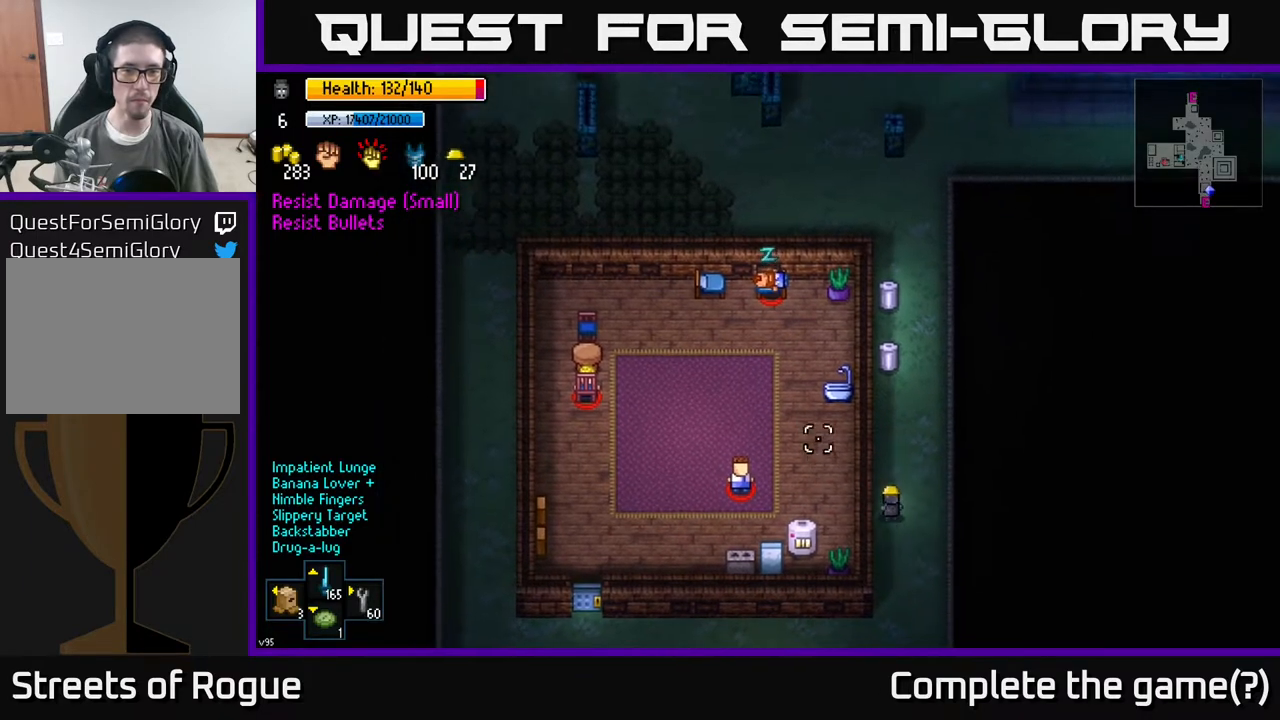
{"buttons": [], "left_stick": "up-left", "right_stick": "up-left", "events": []}
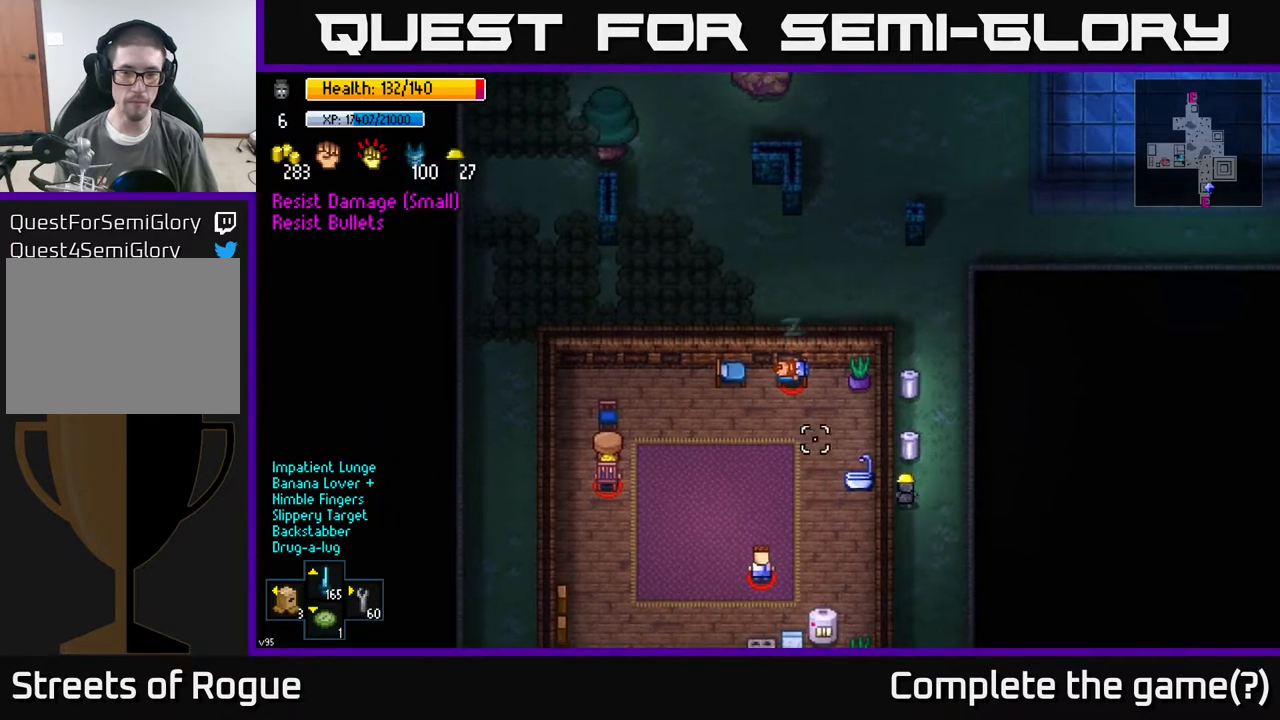
{"buttons": [], "left_stick": "center", "right_stick": "center", "events": [[33, "left_stick", "center"], [67, "right_stick", "center"], [300, "Y", "down"], [367, "Y", "up"]]}
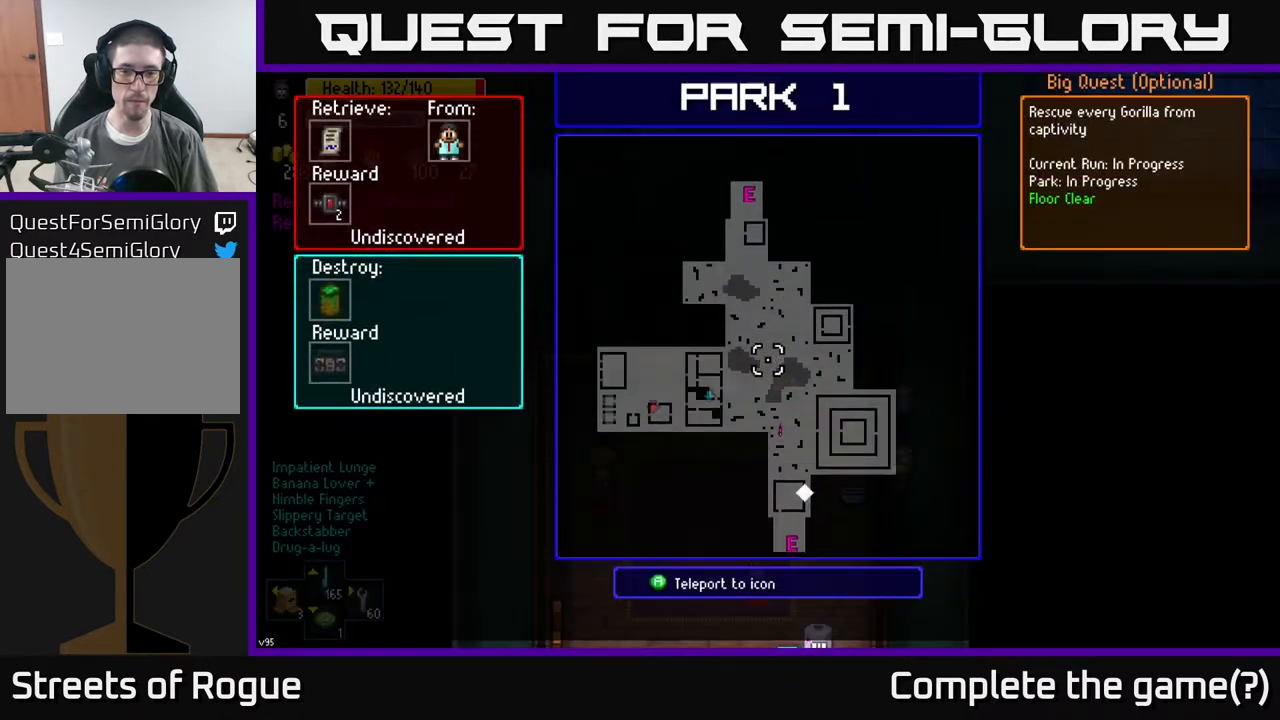
{"buttons": [], "left_stick": "center", "right_stick": "center", "events": []}
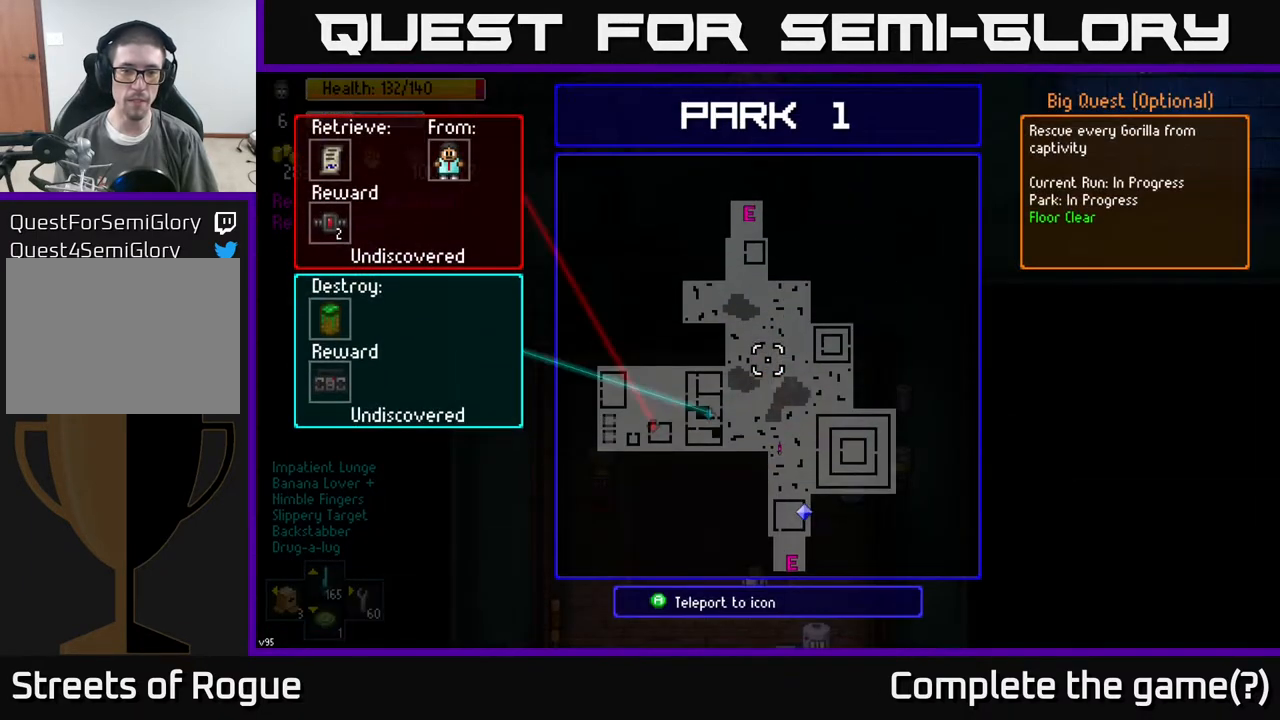
{"buttons": [], "left_stick": "center", "right_stick": "center", "events": []}
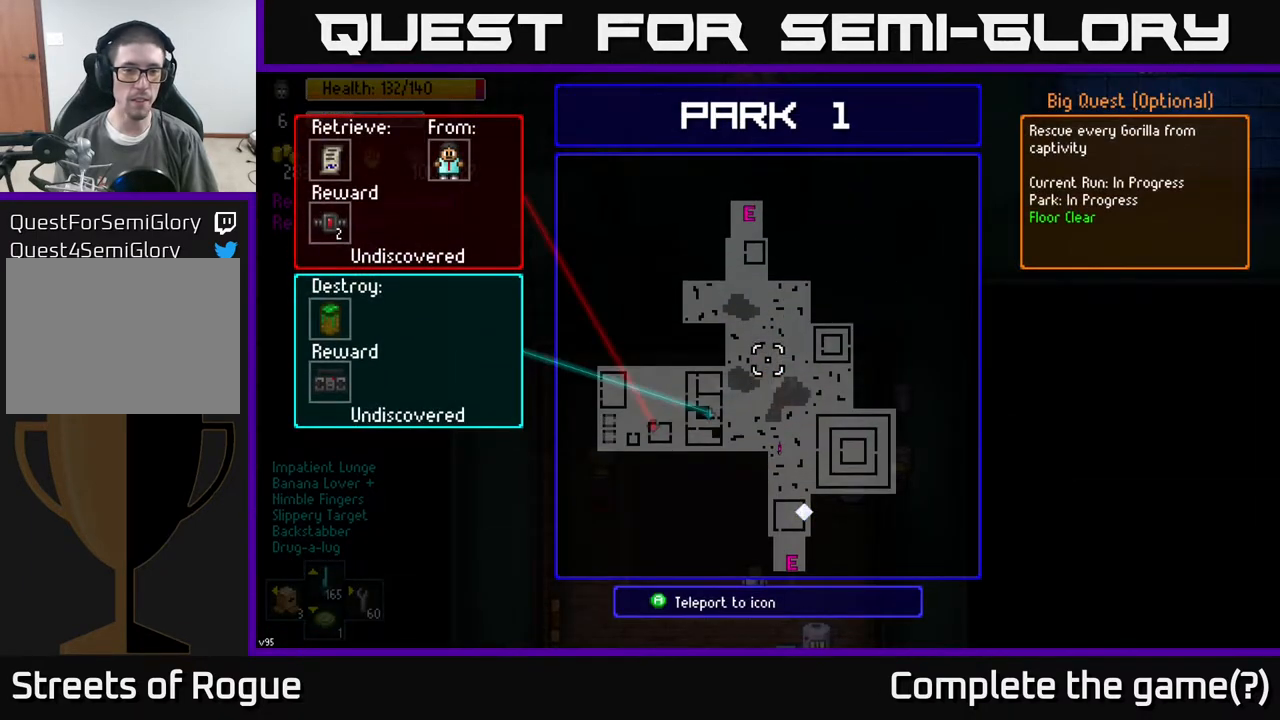
{"buttons": [], "left_stick": "center", "right_stick": "center", "events": []}
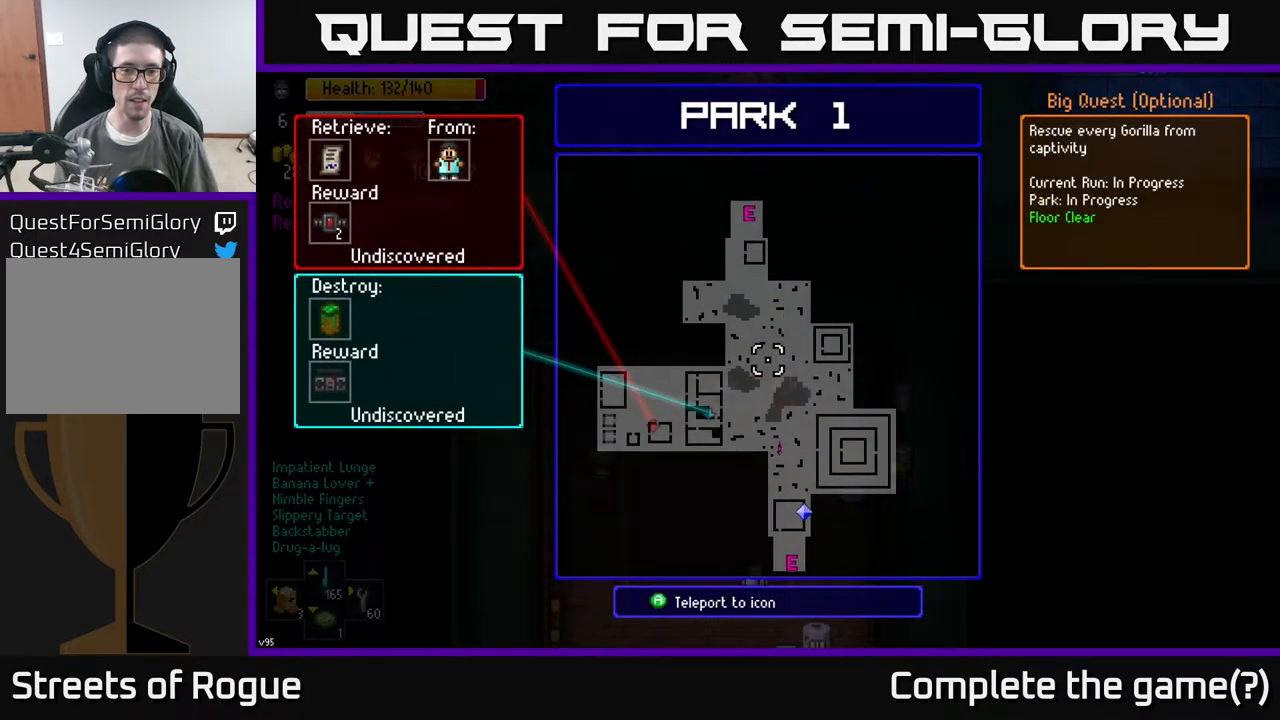
{"buttons": [], "left_stick": "center", "right_stick": "center", "events": [[200, "left_stick", "down"], [417, "left_stick", "center"]]}
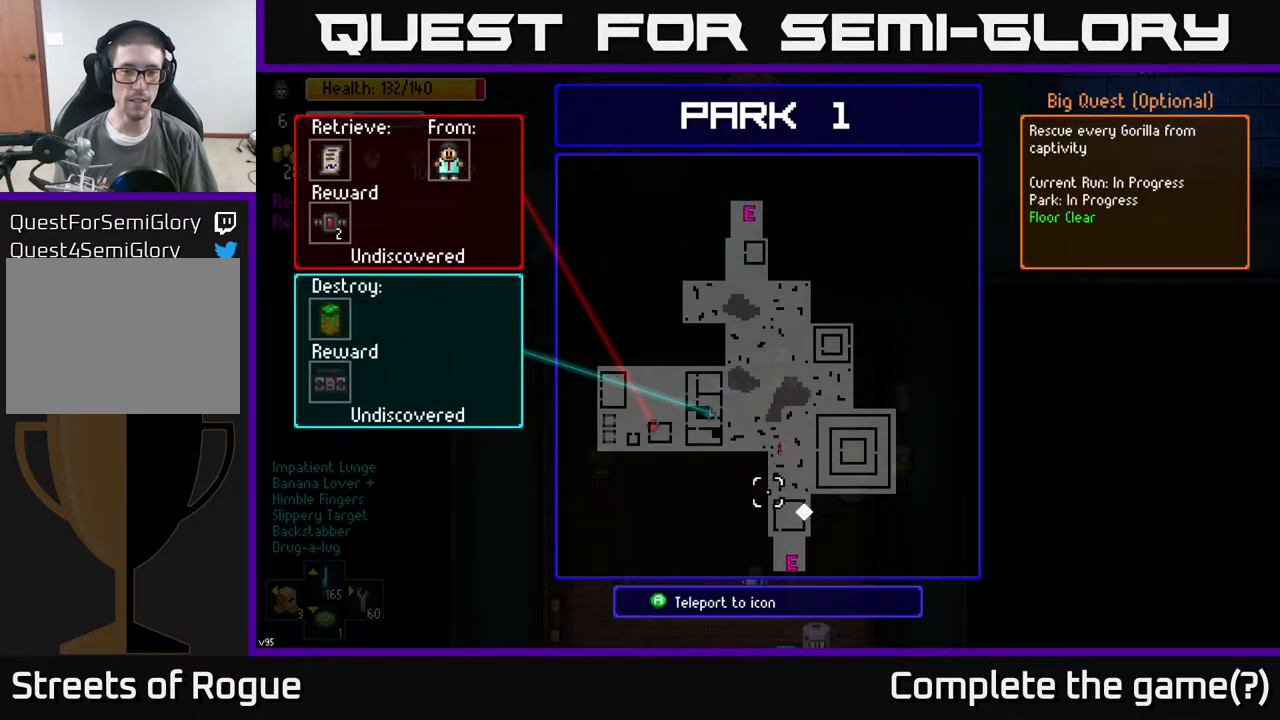
{"buttons": [], "left_stick": "center", "right_stick": "center", "events": [[167, "left_stick", "right"], [367, "left_stick", "center"]]}
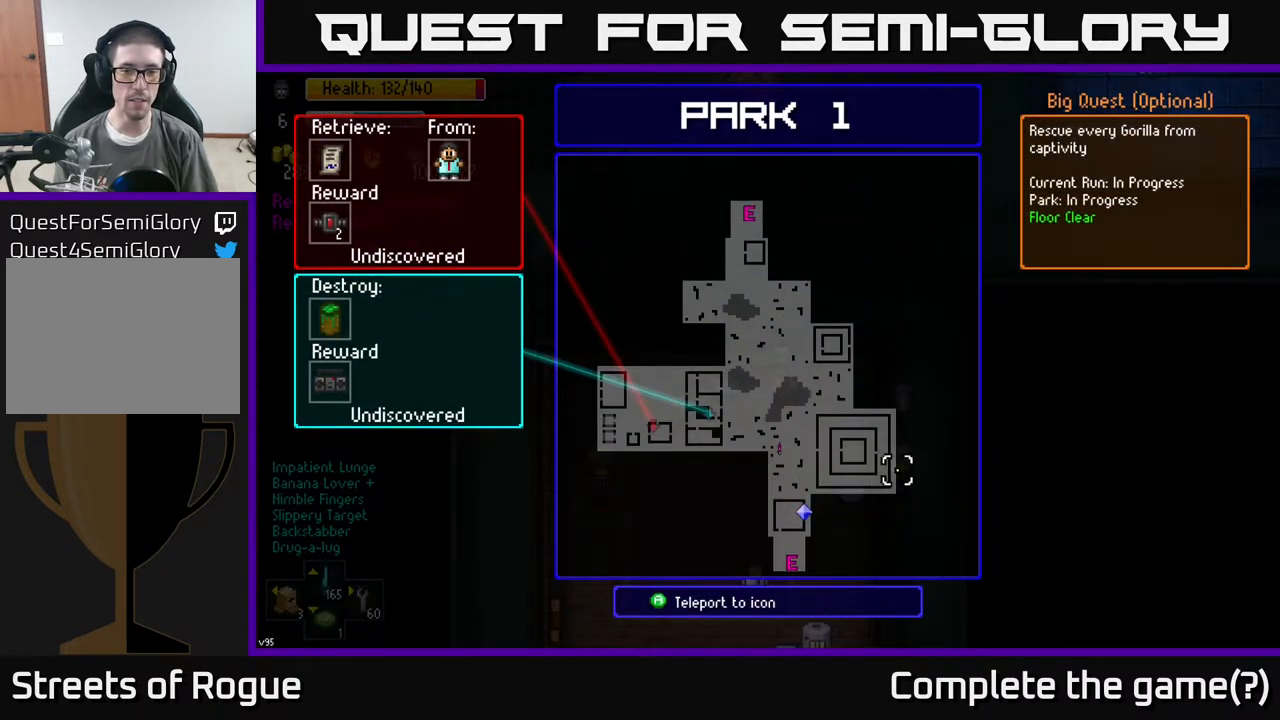
{"buttons": [], "left_stick": "up-right", "right_stick": "center", "events": [[117, "left_stick", "up"], [200, "B", "down"], [200, "left_stick", "center"], [300, "B", "up"], [317, "left_stick", "right"], [433, "left_stick", "up-right"]]}
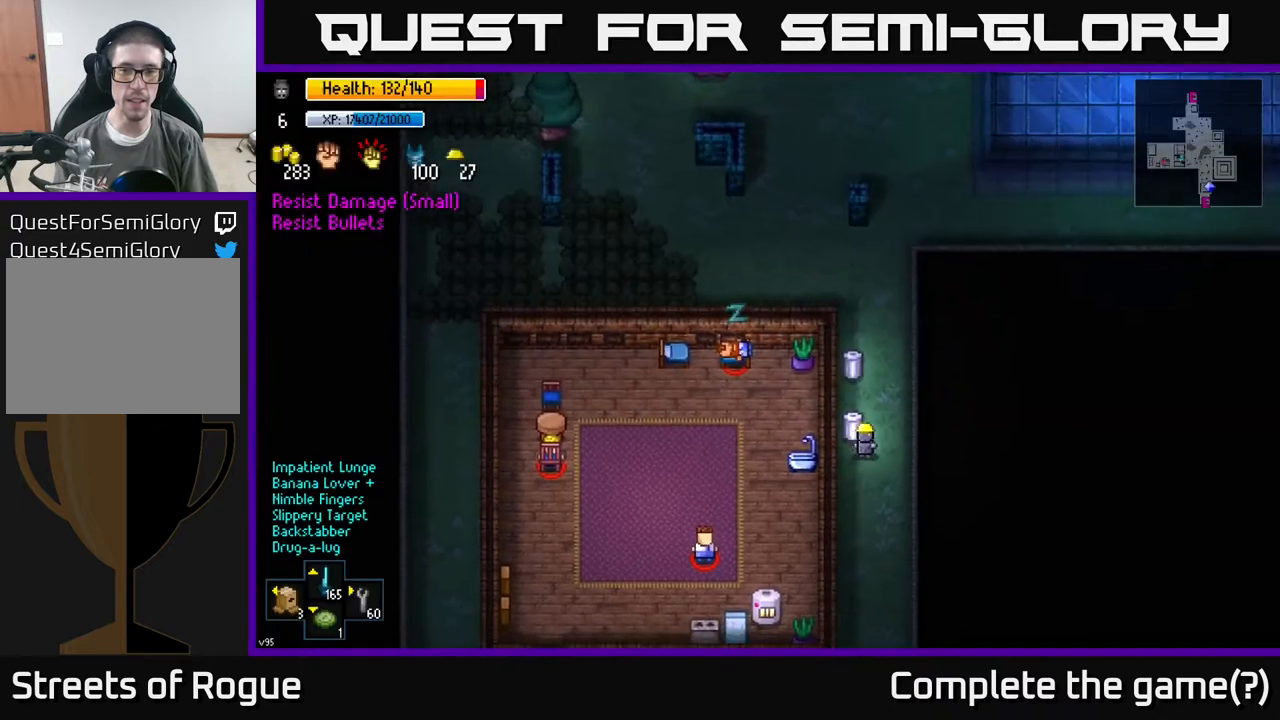
{"buttons": [], "left_stick": "up", "right_stick": "up", "events": [[100, "left_stick", "up"], [150, "right_stick", "up"]]}
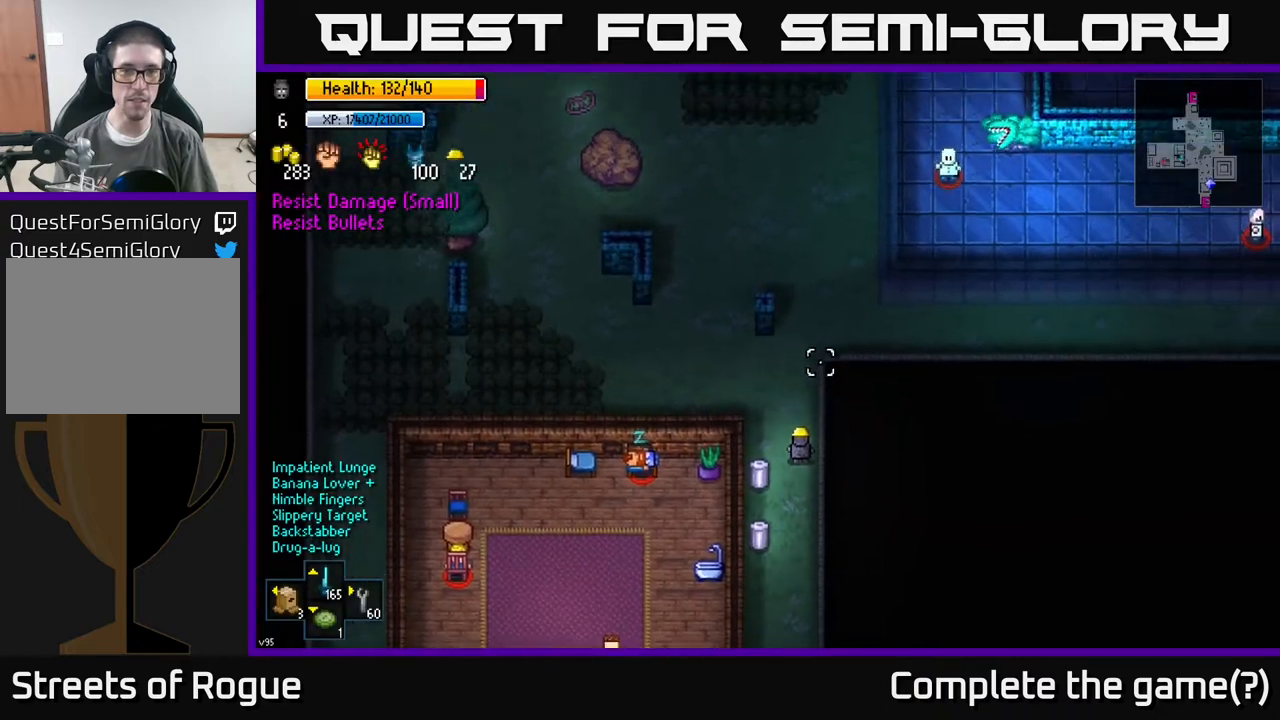
{"buttons": [], "left_stick": "up", "right_stick": "up-right", "events": [[233, "left_stick", "center"], [417, "left_stick", "up"], [467, "right_stick", "up-right"]]}
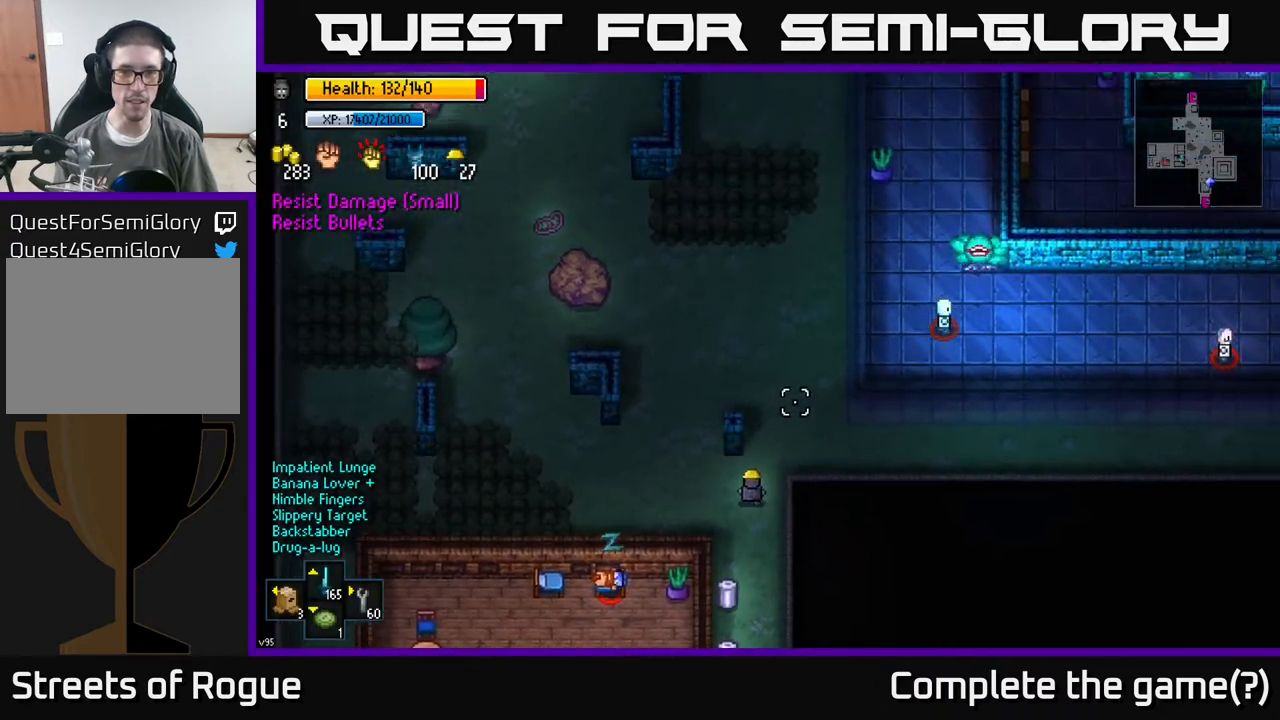
{"buttons": [], "left_stick": "right", "right_stick": "up-right", "events": [[133, "left_stick", "up-right"], [367, "left_stick", "right"]]}
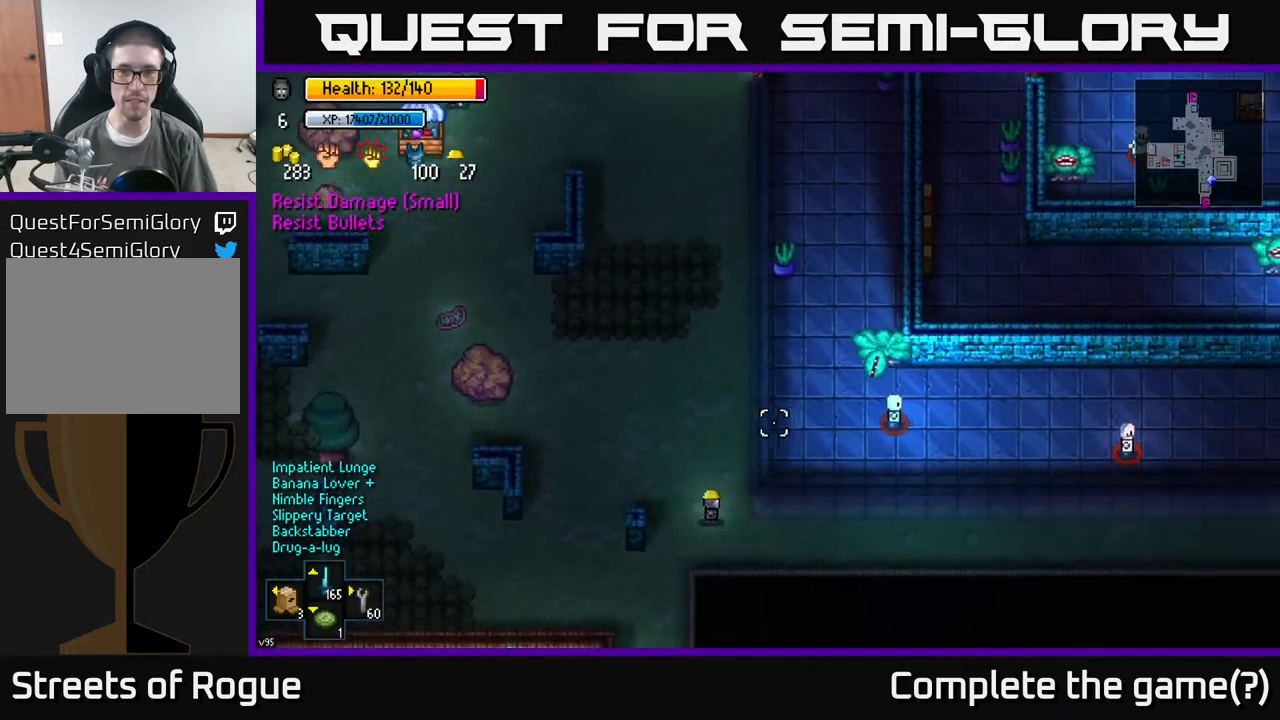
{"buttons": [], "left_stick": "down-right", "right_stick": "up-right", "events": [[433, "left_stick", "down-right"]]}
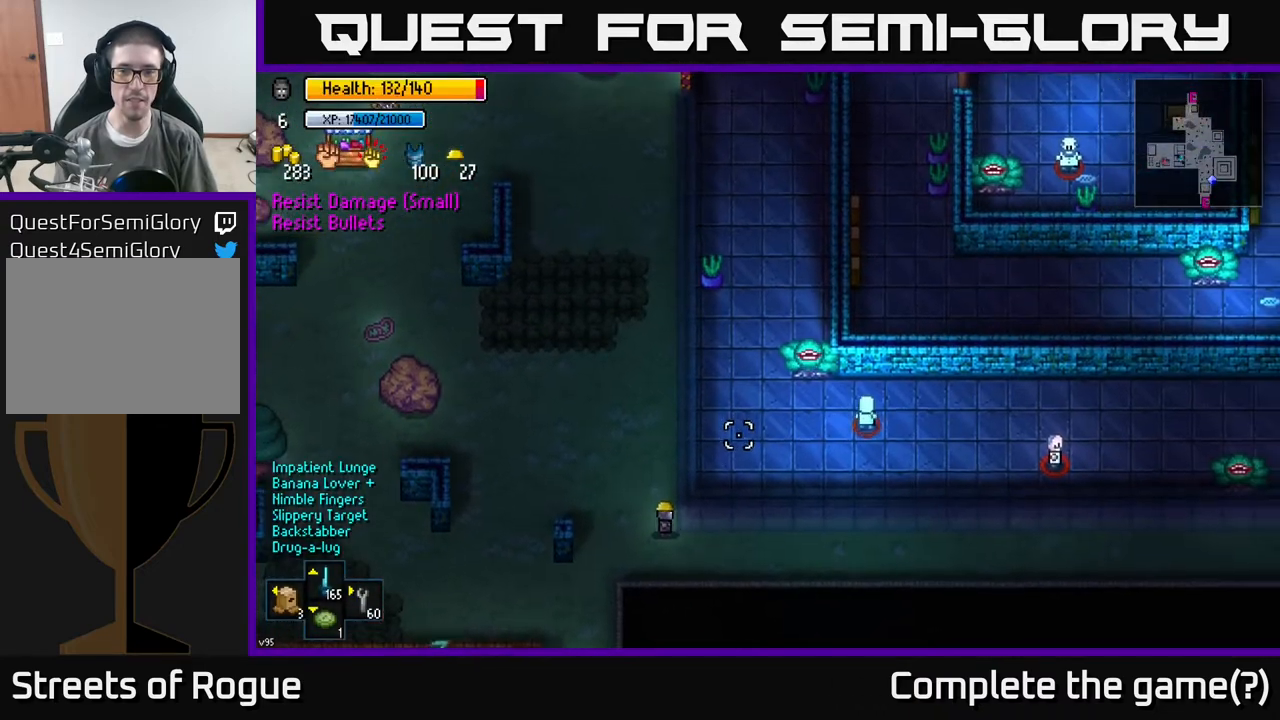
{"buttons": [], "left_stick": "right", "right_stick": "up-right", "events": [[150, "left_stick", "right"]]}
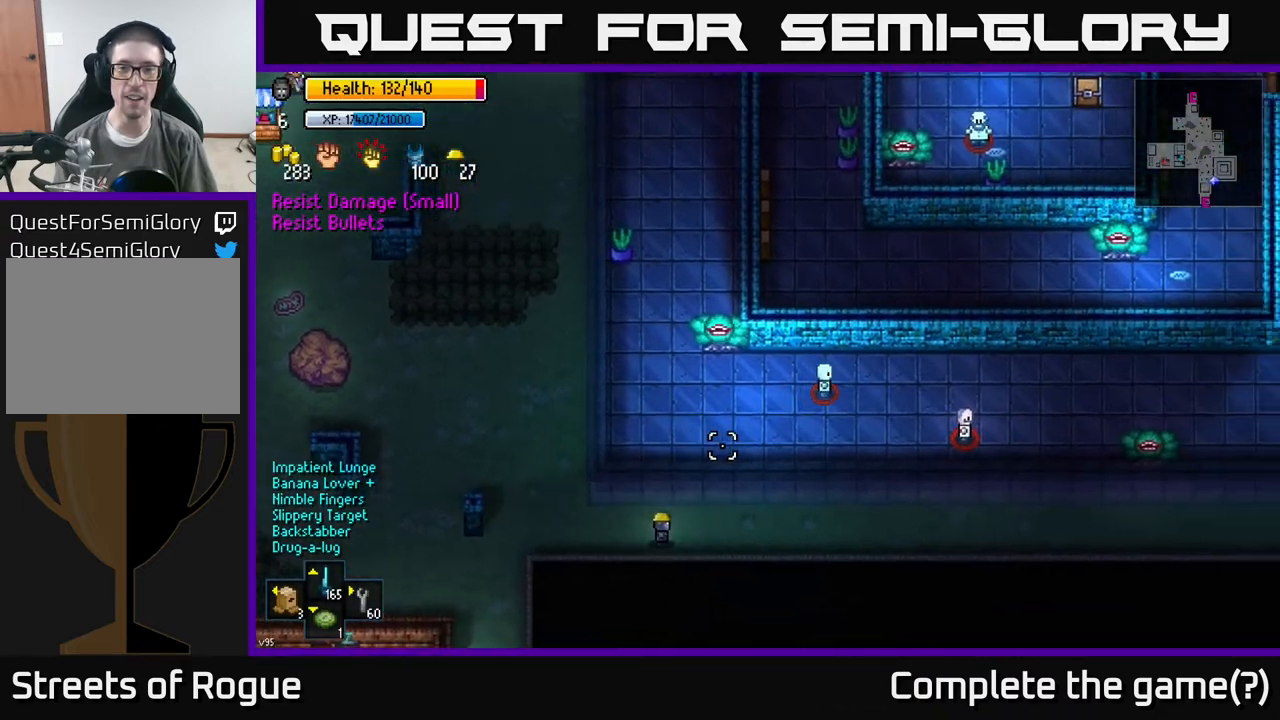
{"buttons": [], "left_stick": "right", "right_stick": "up-right", "events": []}
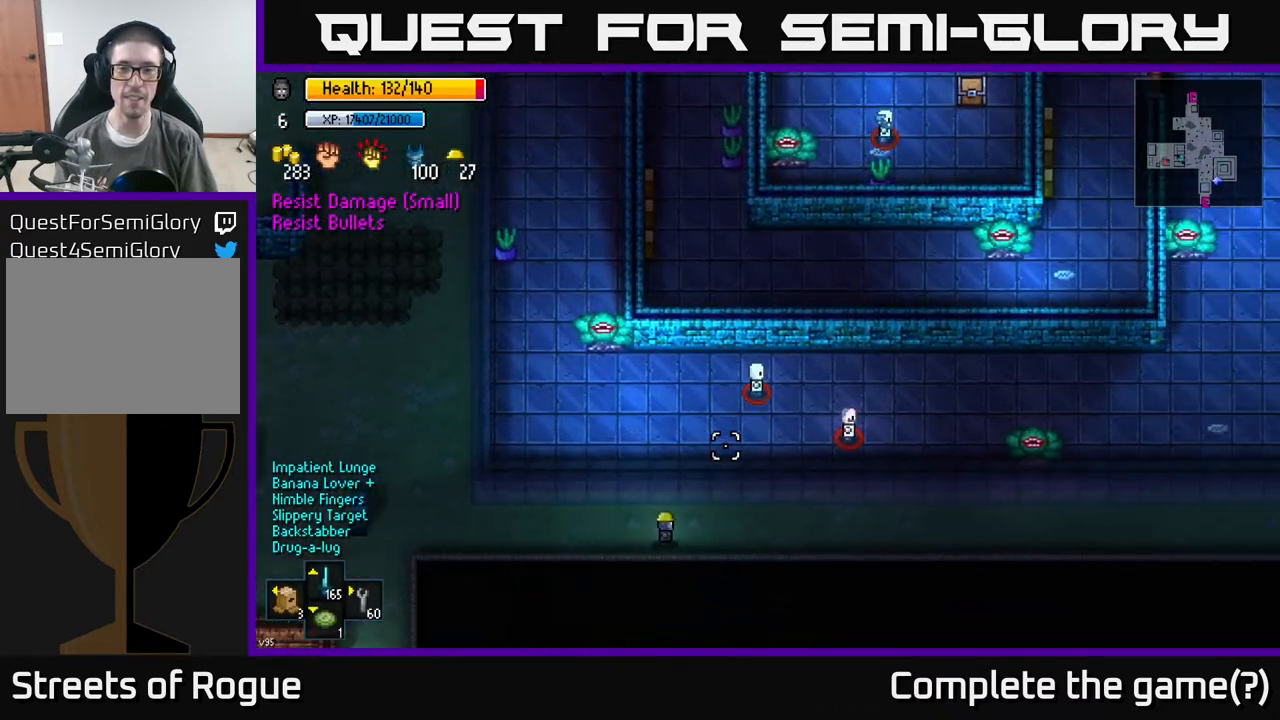
{"buttons": [], "left_stick": "up-right", "right_stick": "up-right", "events": [[383, "left_stick", "up-right"]]}
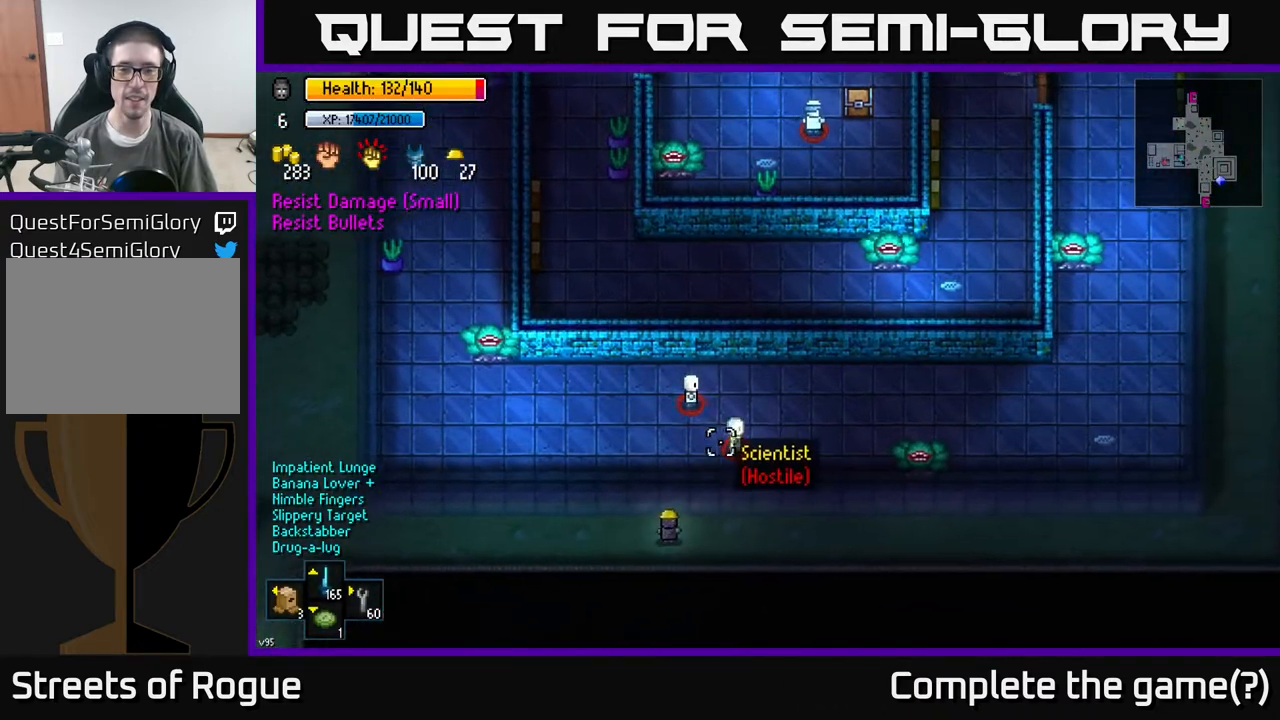
{"buttons": [], "left_stick": "center", "right_stick": "up-right", "events": [[33, "left_stick", "center"]]}
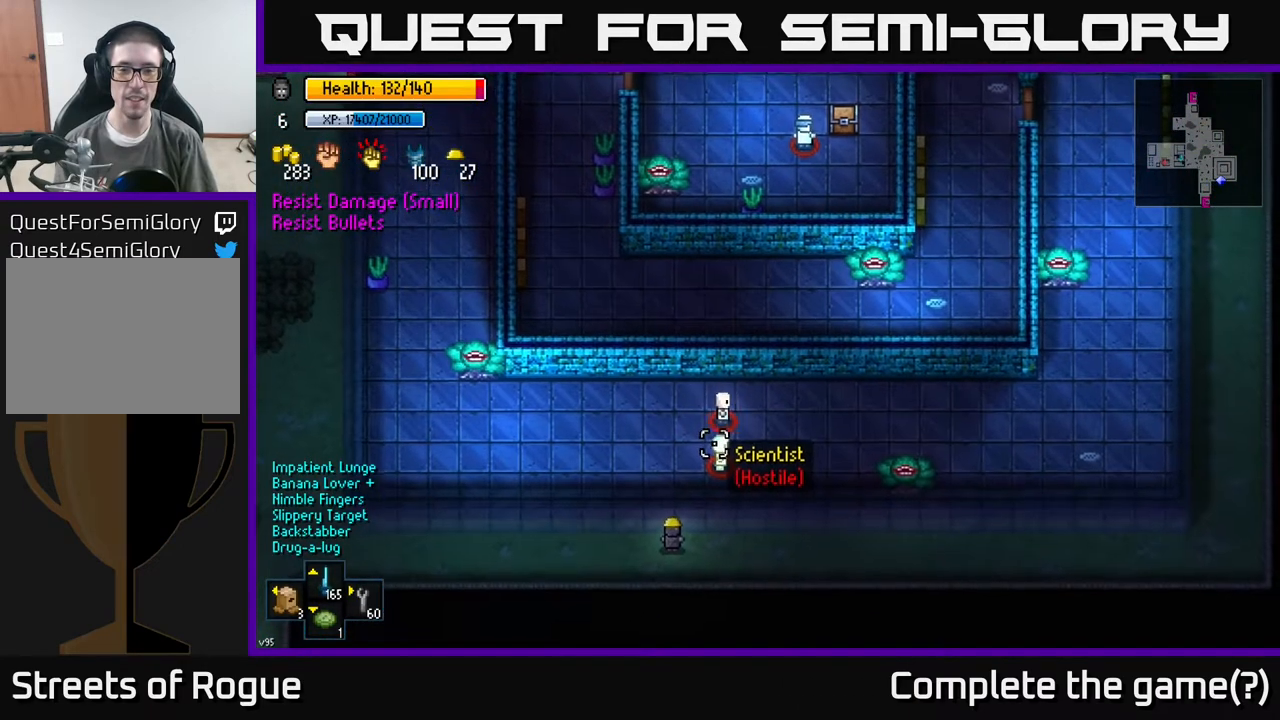
{"buttons": [], "left_stick": "right", "right_stick": "up", "events": [[183, "left_stick", "right"], [483, "right_stick", "up"]]}
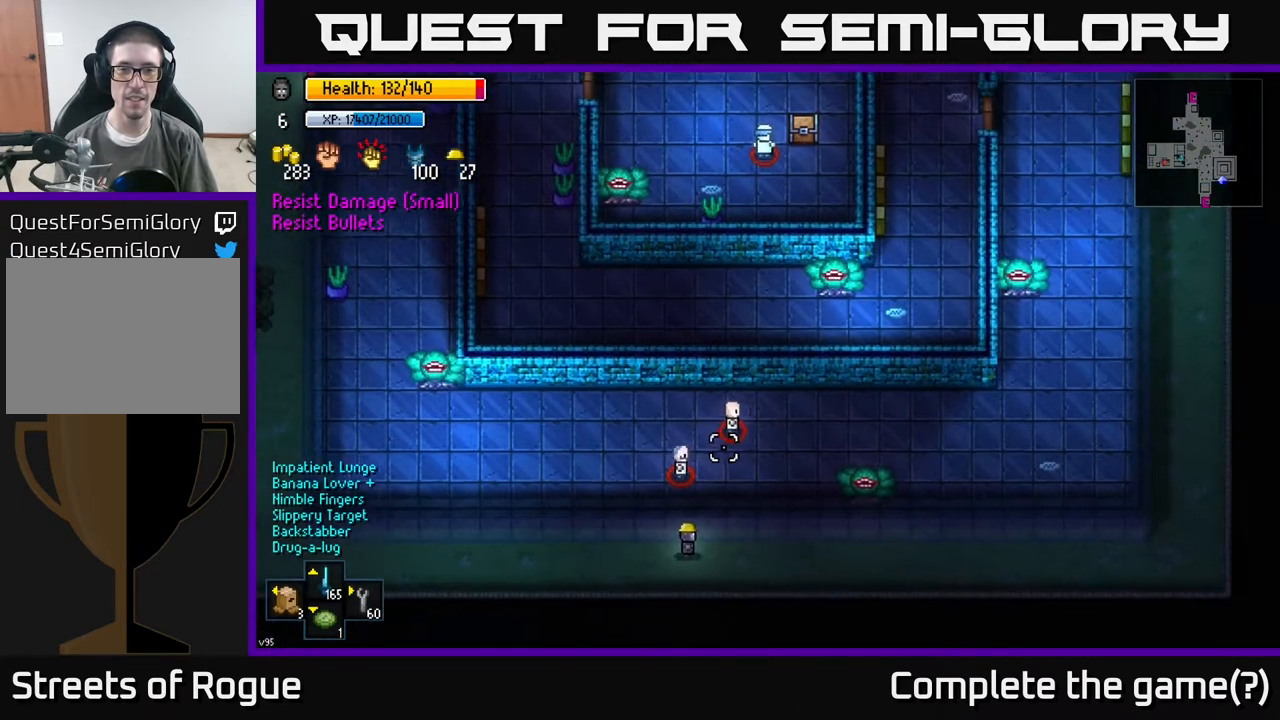
{"buttons": [], "left_stick": "center", "right_stick": "up", "events": [[400, "left_stick", "center"]]}
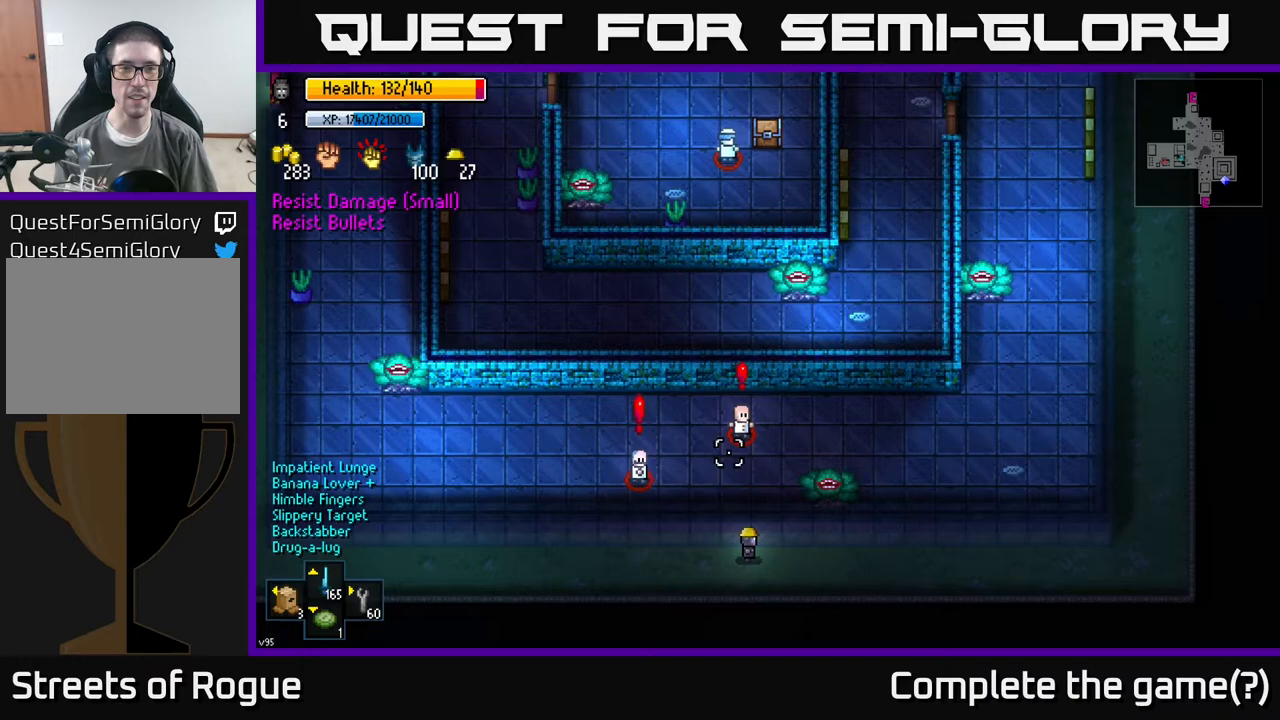
{"buttons": [], "left_stick": "center", "right_stick": "up", "events": [[300, "left_stick", "right"], [500, "left_stick", "center"]]}
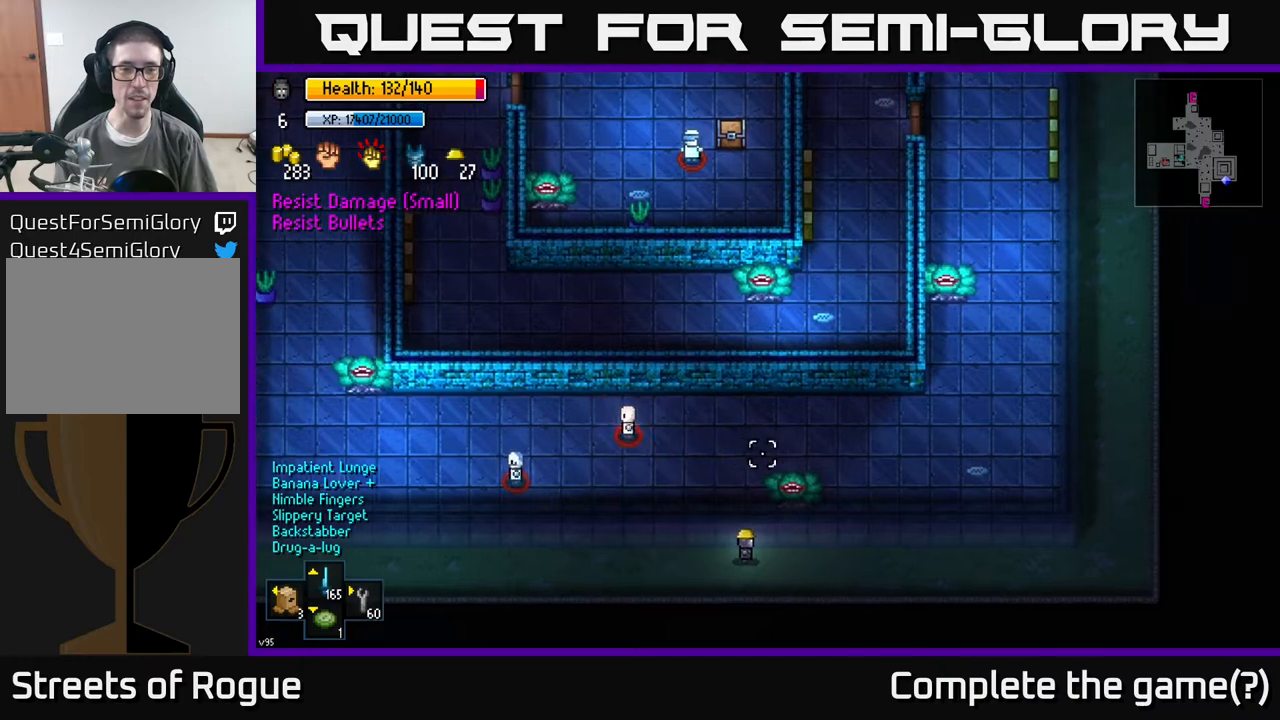
{"buttons": [], "left_stick": "left", "right_stick": "up-left", "events": [[133, "right_stick", "up-left"], [200, "left_stick", "left"]]}
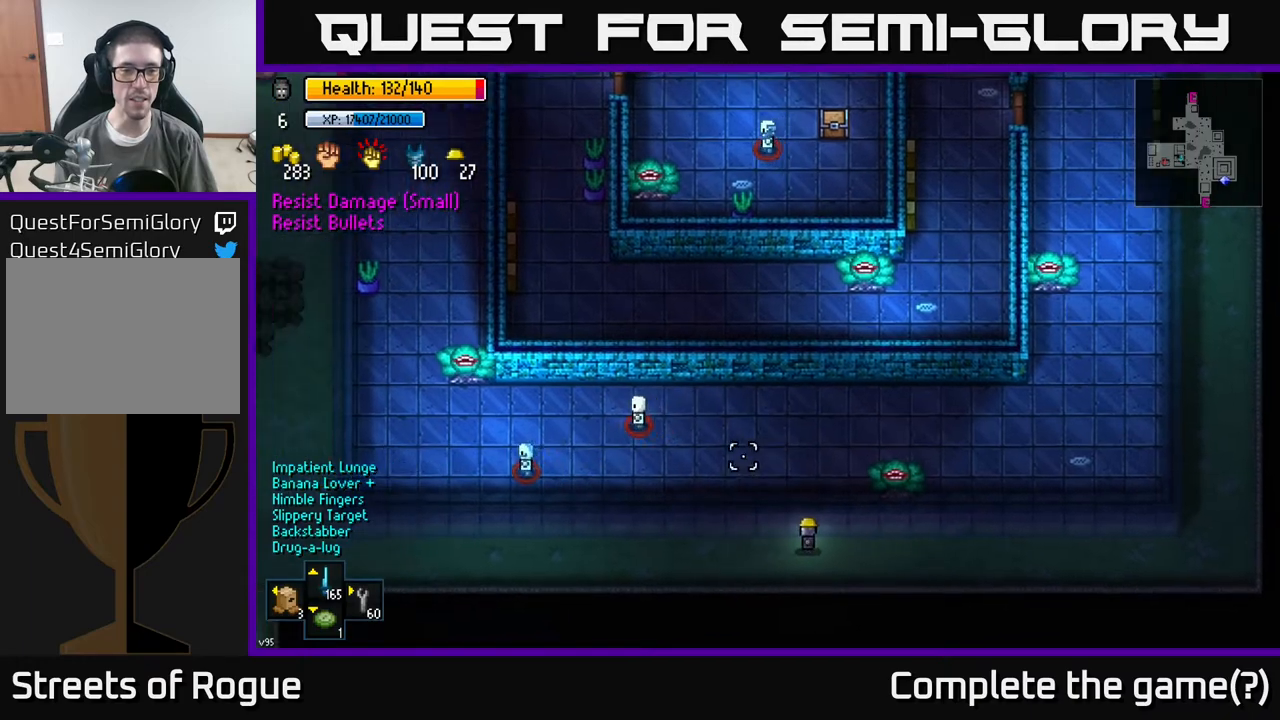
{"buttons": [], "left_stick": "left", "right_stick": "up-left", "events": [[17, "left_stick", "center"], [233, "left_stick", "left"]]}
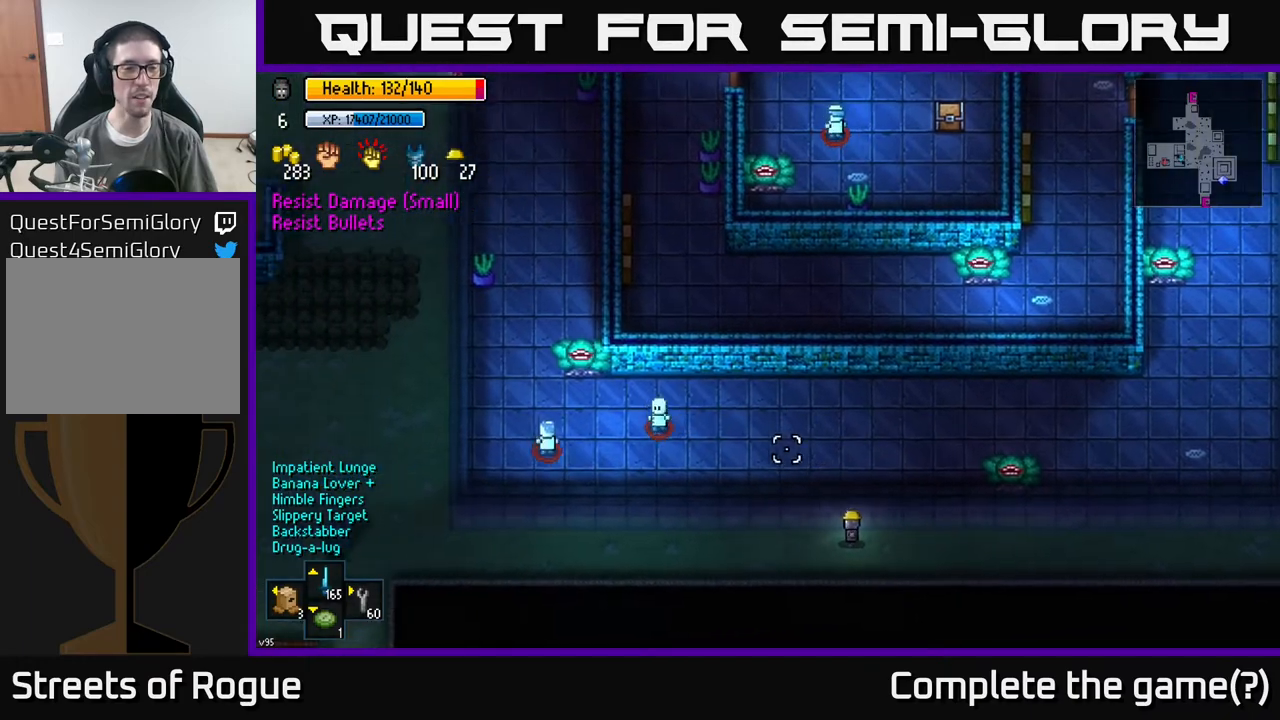
{"buttons": [], "left_stick": "left", "right_stick": "up-left", "events": [[400, "left_stick", "up-left"], [500, "left_stick", "left"]]}
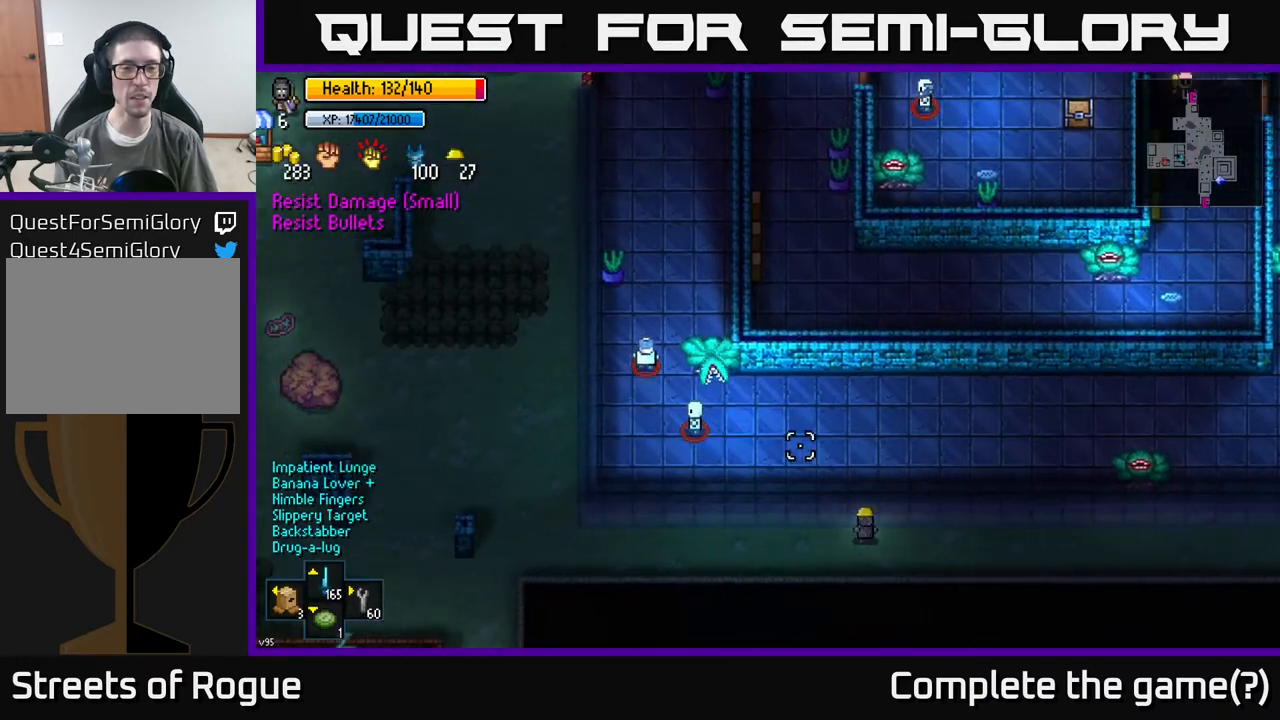
{"buttons": [], "left_stick": "left", "right_stick": "up", "events": [[233, "left_stick", "center"], [267, "right_stick", "up"], [450, "left_stick", "left"]]}
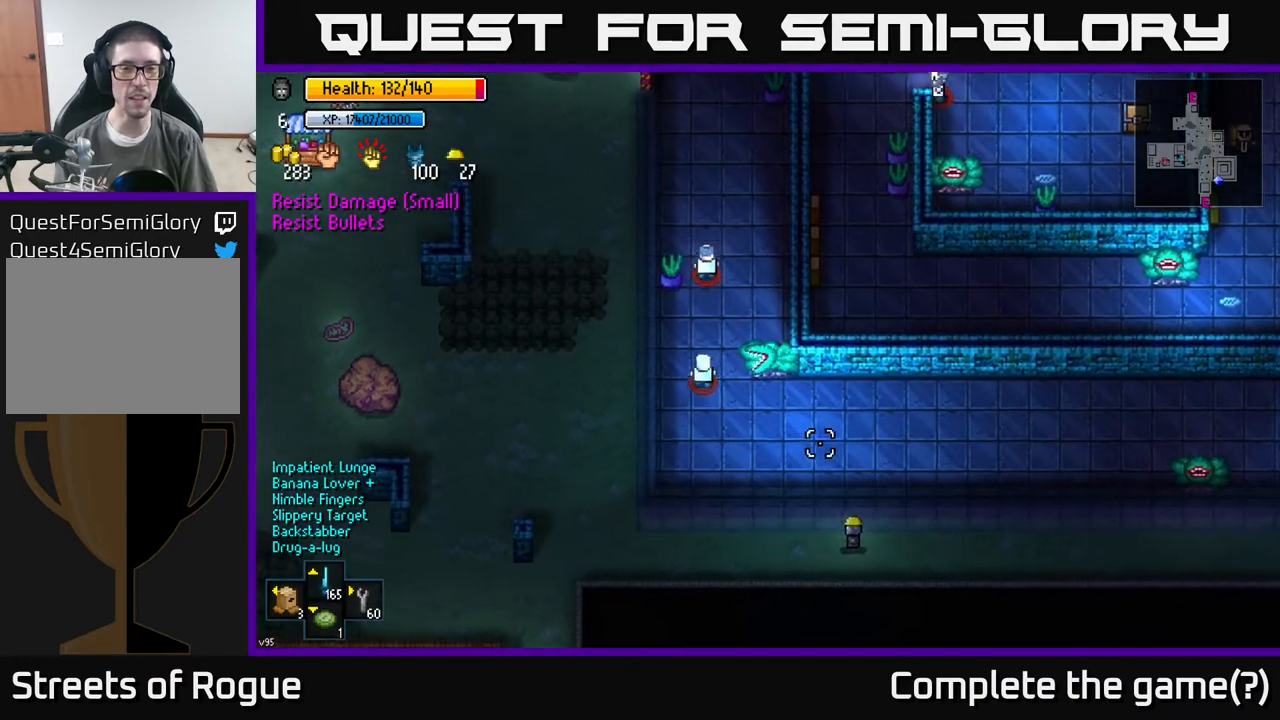
{"buttons": [], "left_stick": "up-right", "right_stick": "up", "events": [[183, "left_stick", "up"], [233, "left_stick", "up-right"]]}